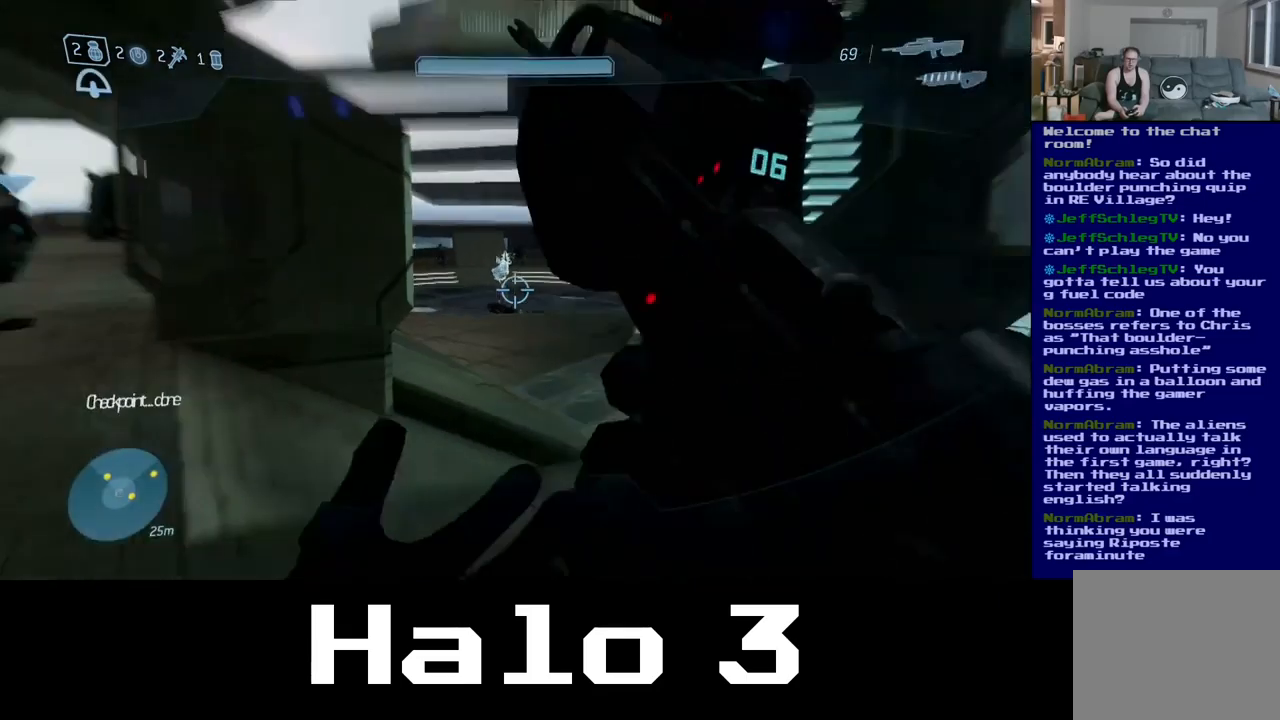
Gameplay with a controller (Xbox layout); each line is a JSON object with the inputs held at the frame after it. "events" lists button and stick changes between this image and that frame as [ms after this image, input, new state], when the widget could be followed in between.
{"buttons": [], "left_stick": "up-left", "right_stick": "left", "events": [[67, "left_stick", "left"], [400, "right_stick", "left"], [484, "left_stick", "up-left"]]}
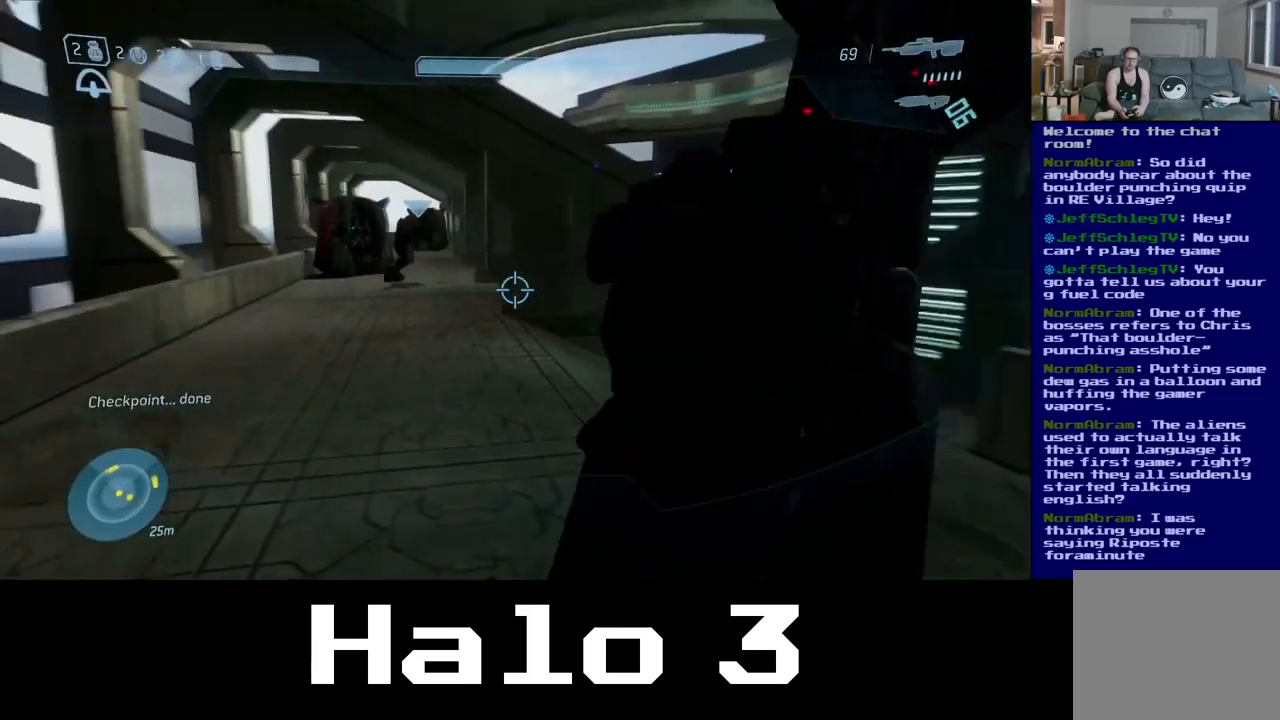
{"buttons": [], "left_stick": "up-left", "right_stick": "center", "events": [[117, "right_stick", "center"]]}
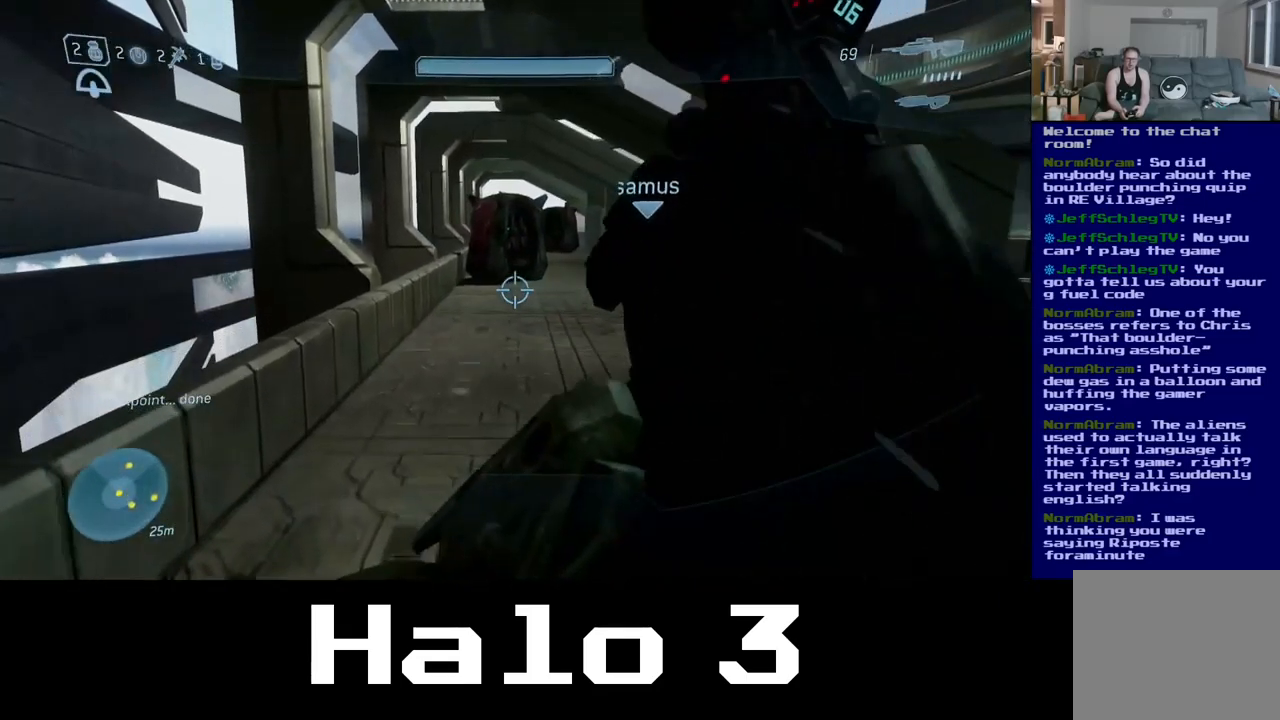
{"buttons": [], "left_stick": "up", "right_stick": "center", "events": [[17, "right_stick", "right"], [84, "left_stick", "up"], [267, "right_stick", "center"]]}
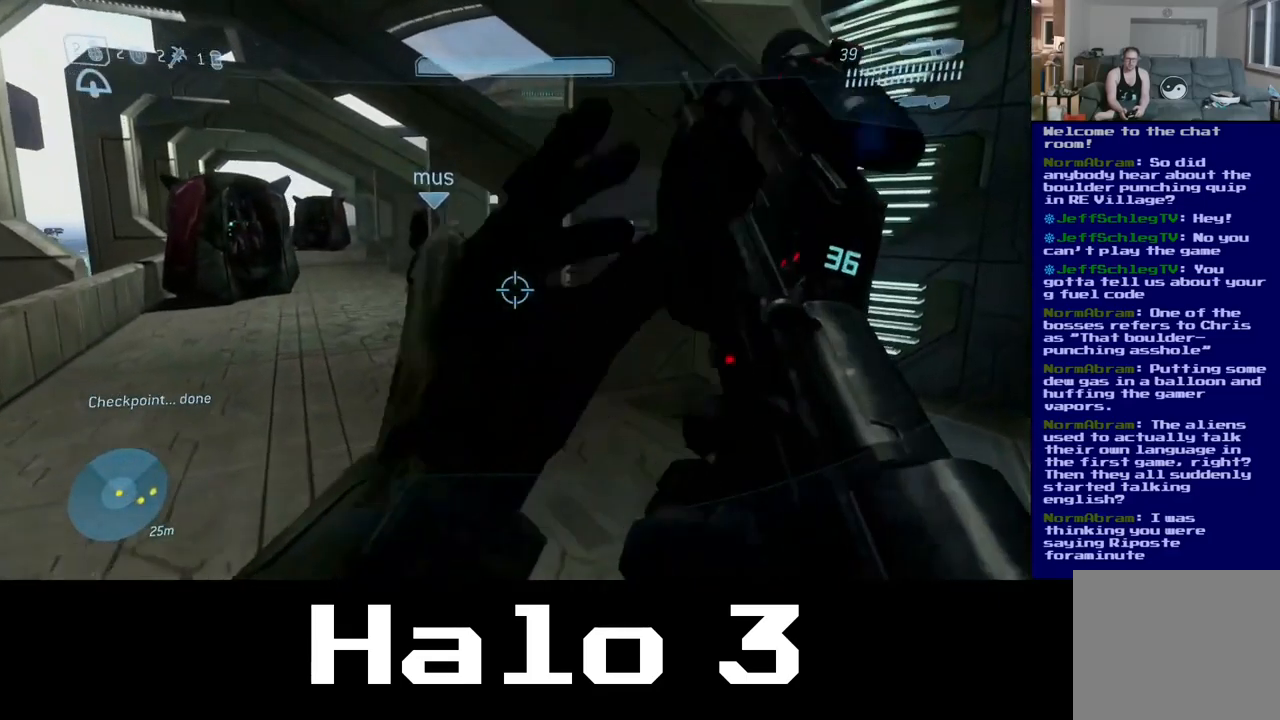
{"buttons": [], "left_stick": "up-left", "right_stick": "center", "events": [[484, "left_stick", "up-left"]]}
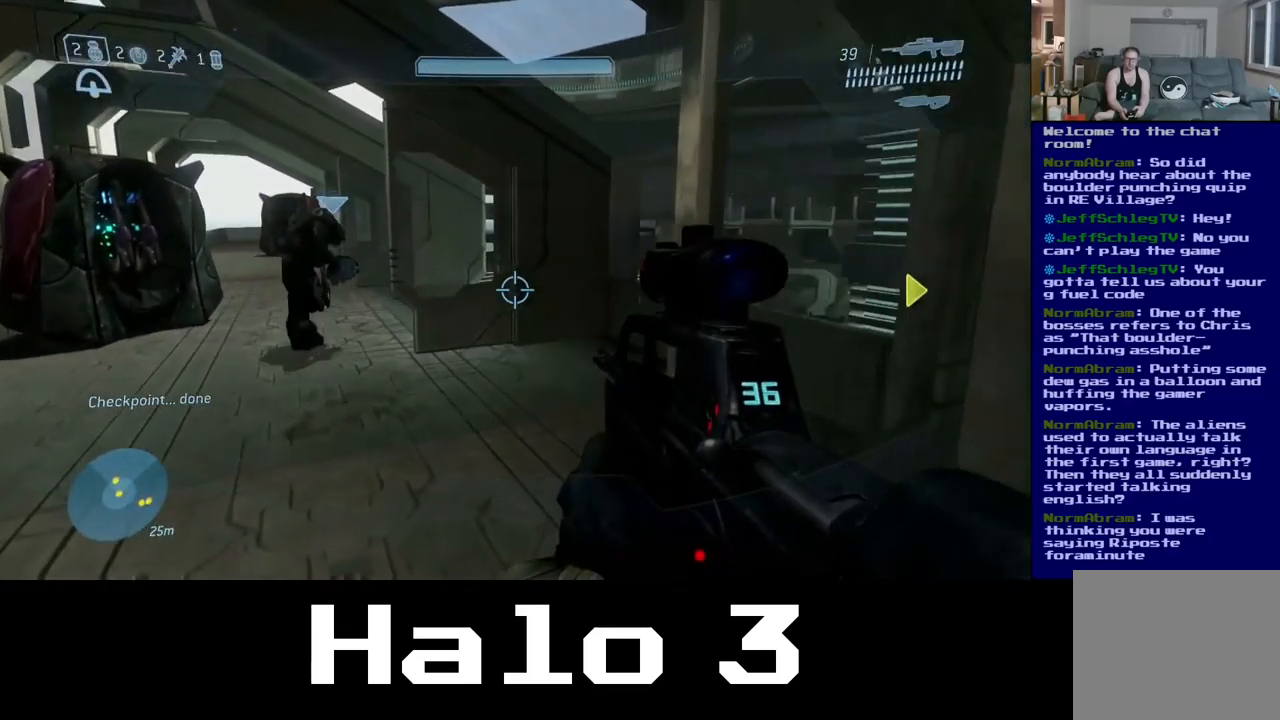
{"buttons": [], "left_stick": "up-left", "right_stick": "center", "events": []}
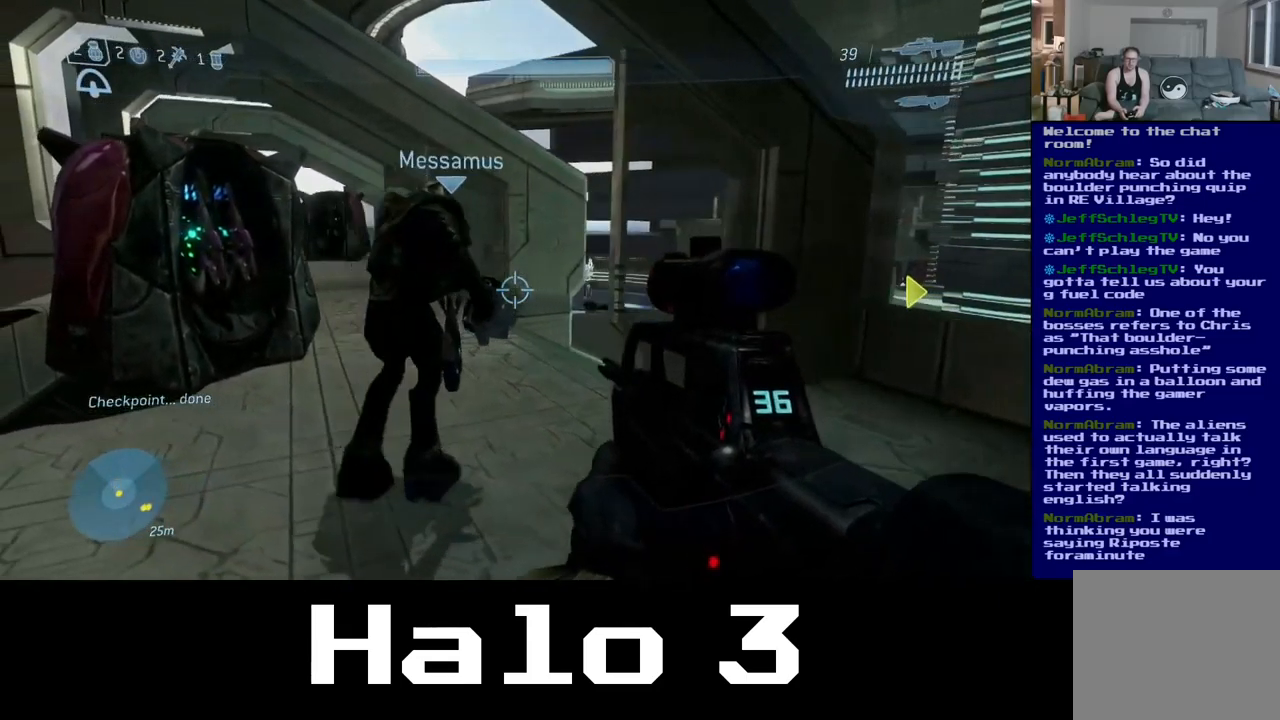
{"buttons": [], "left_stick": "up-left", "right_stick": "down-right", "events": [[317, "right_stick", "right"], [384, "right_stick", "down-right"]]}
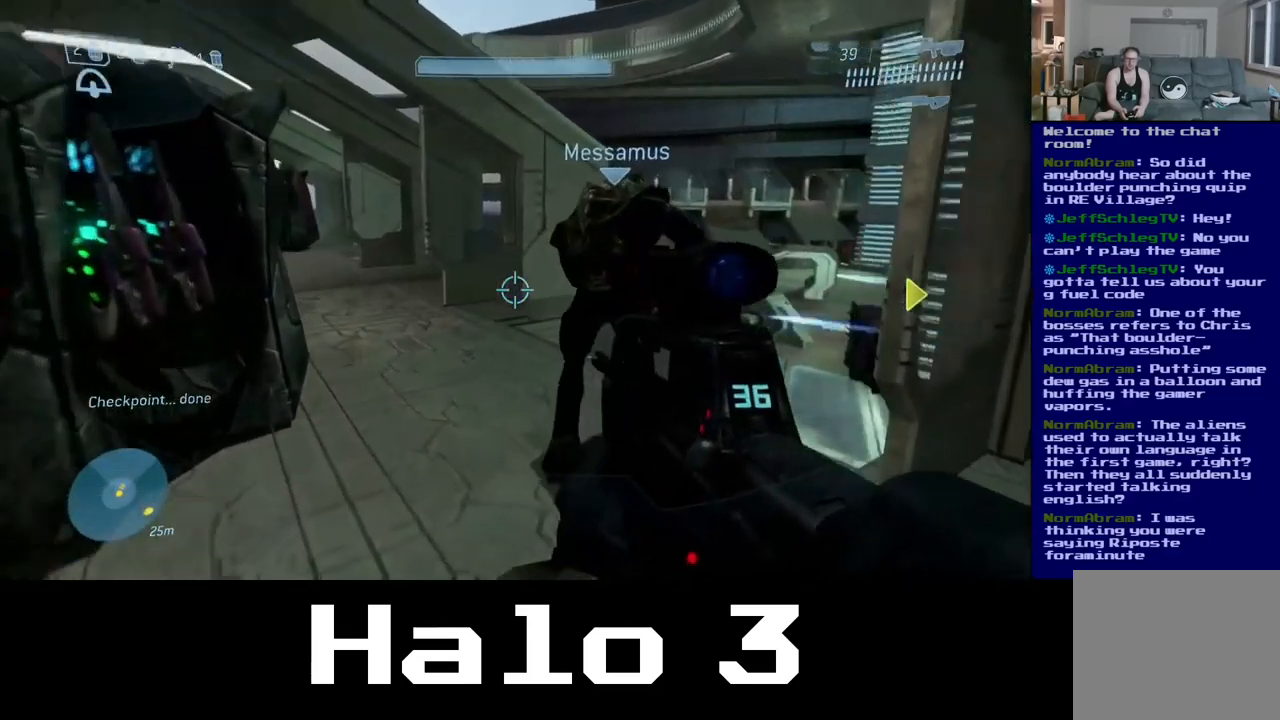
{"buttons": [], "left_stick": "up", "right_stick": "left", "events": [[134, "right_stick", "center"], [300, "left_stick", "up"], [317, "right_stick", "left"]]}
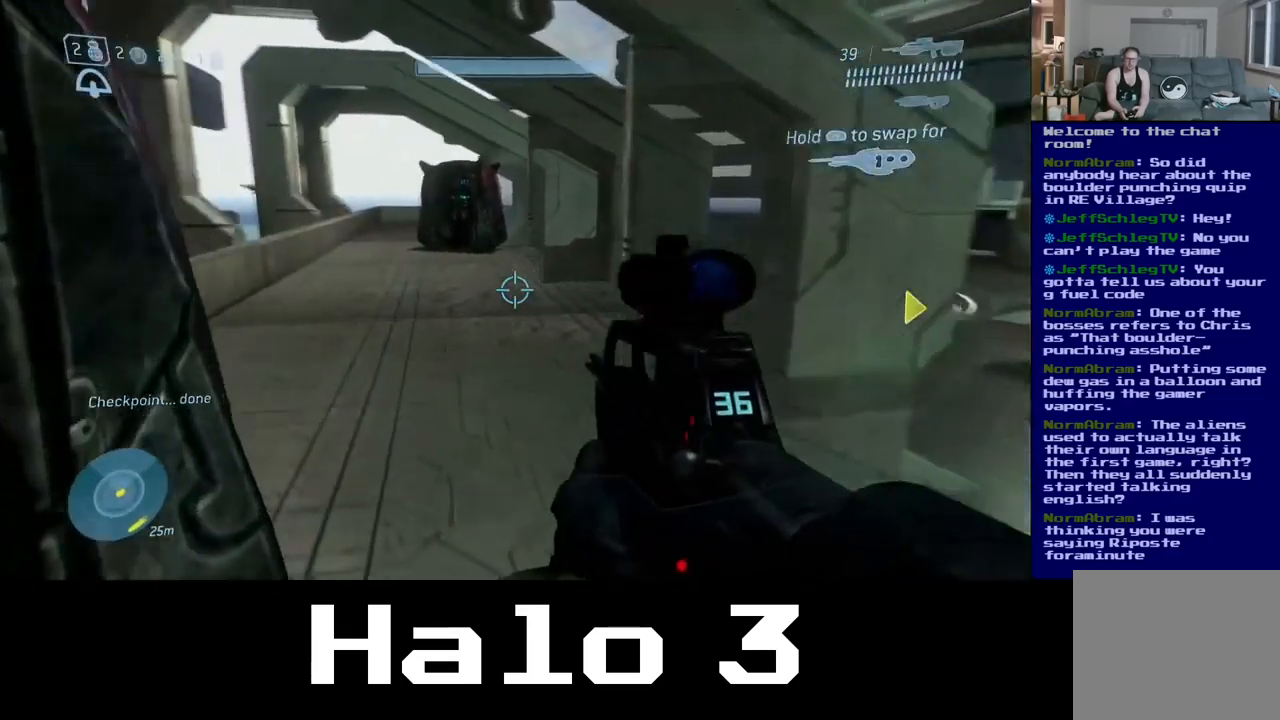
{"buttons": [], "left_stick": "up-left", "right_stick": "center", "events": [[100, "right_stick", "center"], [334, "left_stick", "up-left"]]}
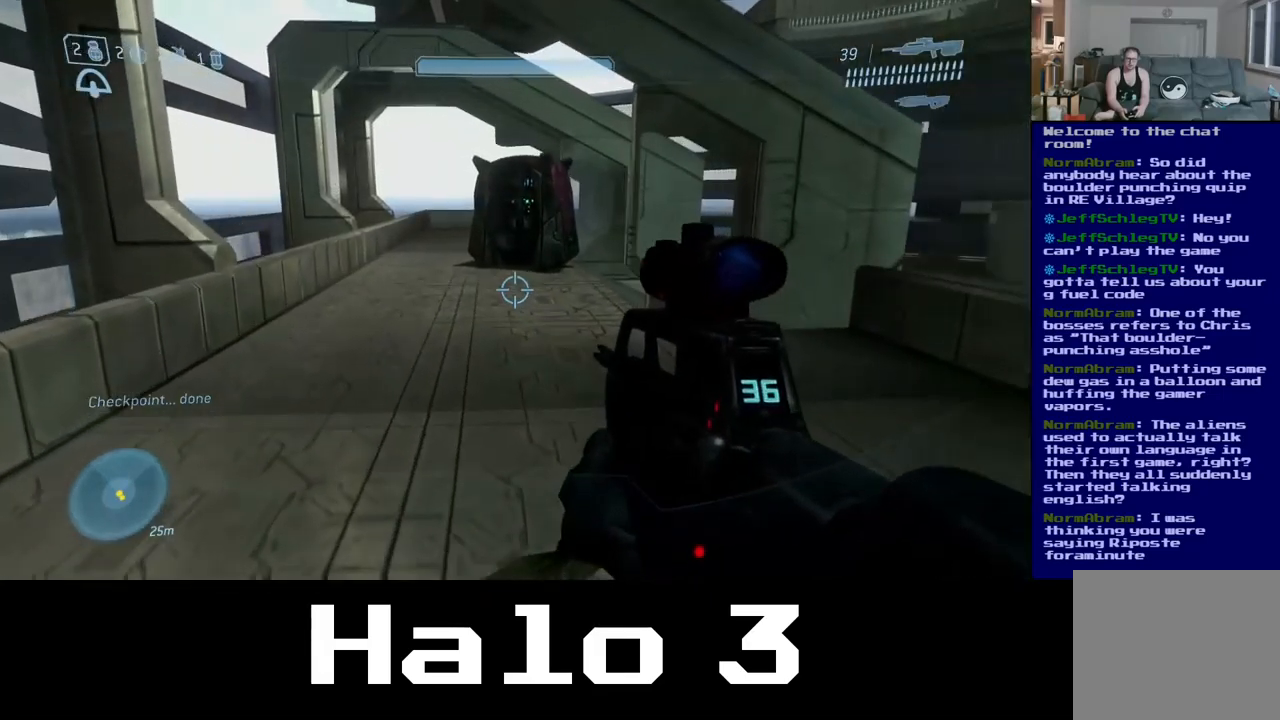
{"buttons": [], "left_stick": "up-left", "right_stick": "center", "events": [[183, "right_stick", "right"], [400, "right_stick", "center"]]}
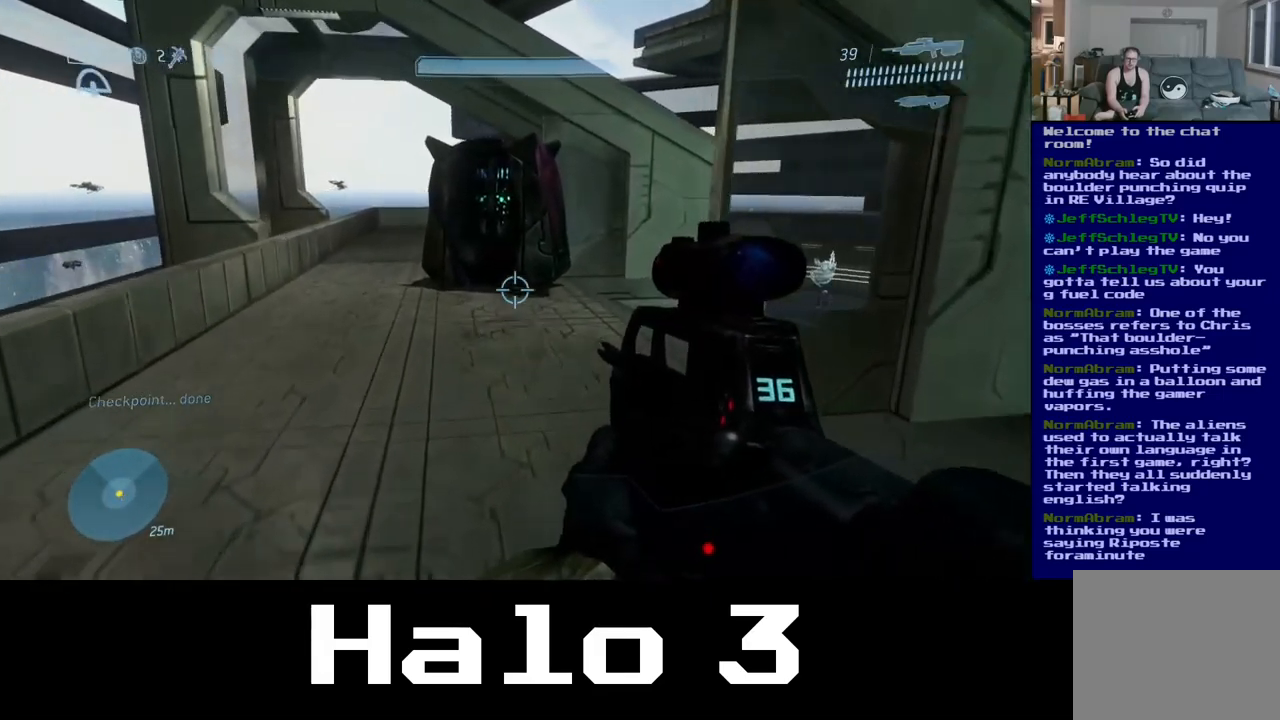
{"buttons": [], "left_stick": "up-left", "right_stick": "right", "events": [[450, "right_stick", "right"]]}
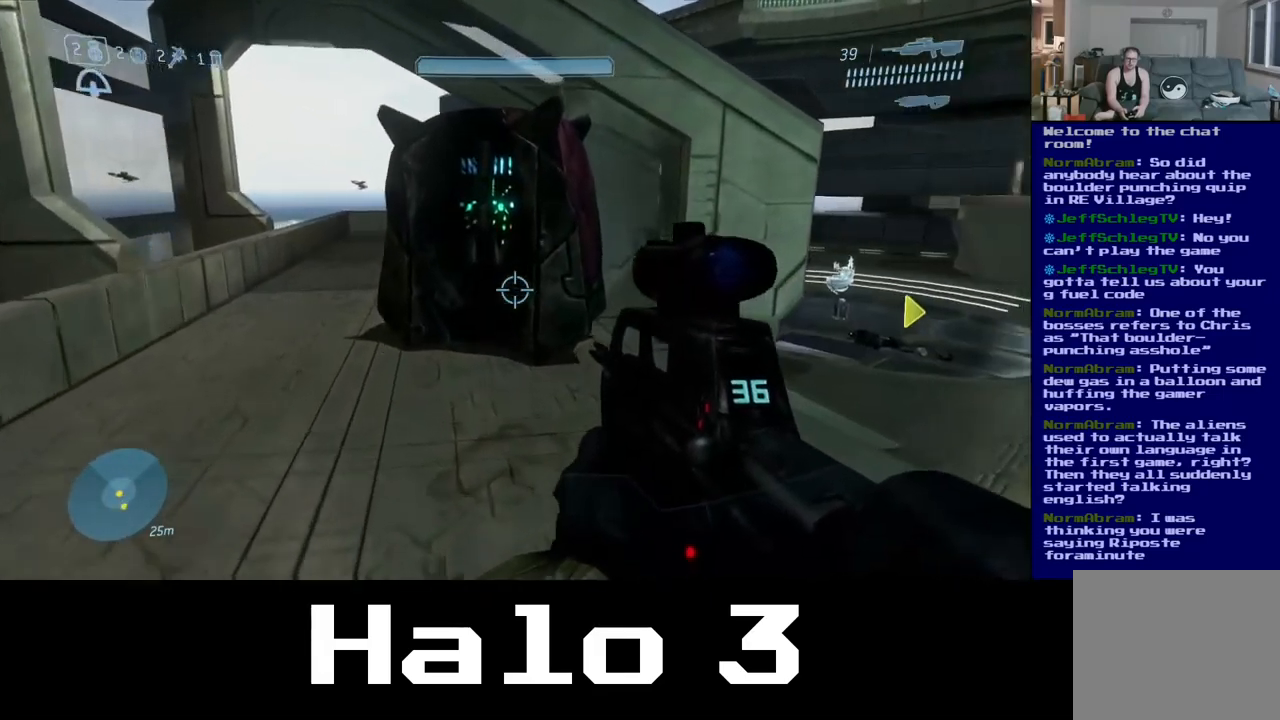
{"buttons": [], "left_stick": "up-left", "right_stick": "center", "events": [[217, "right_stick", "center"]]}
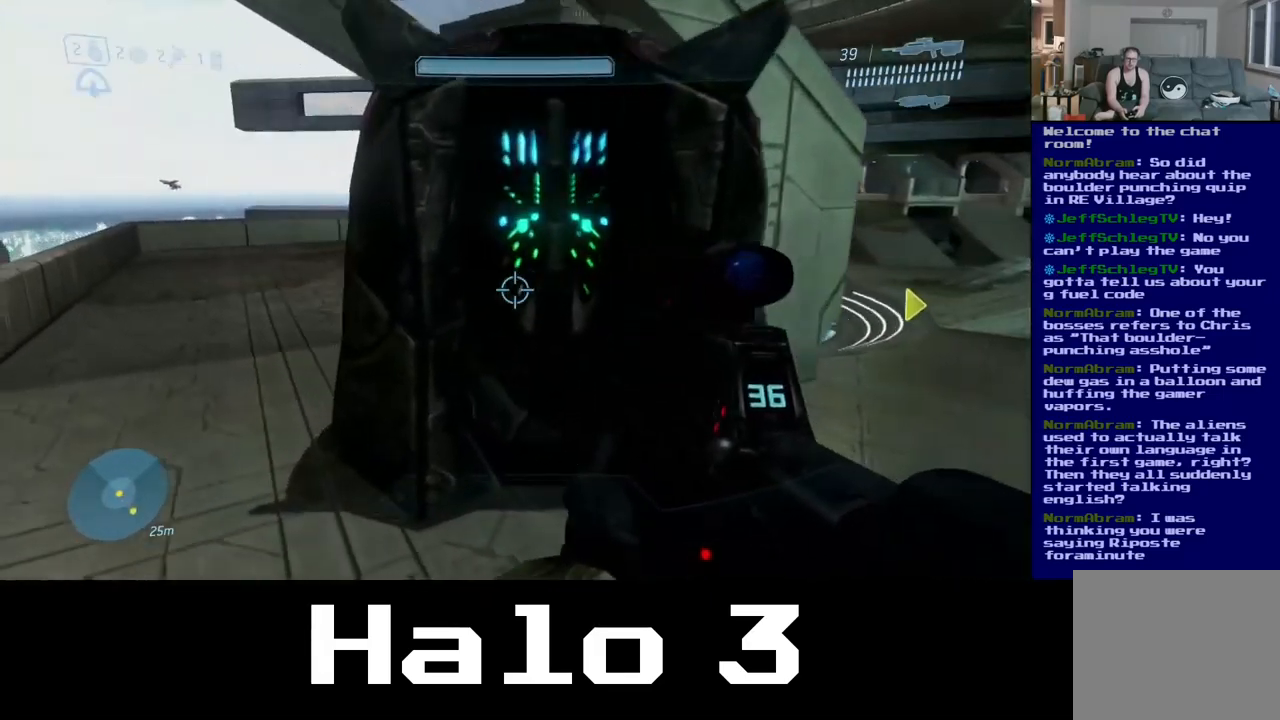
{"buttons": [], "left_stick": "up-left", "right_stick": "center", "events": []}
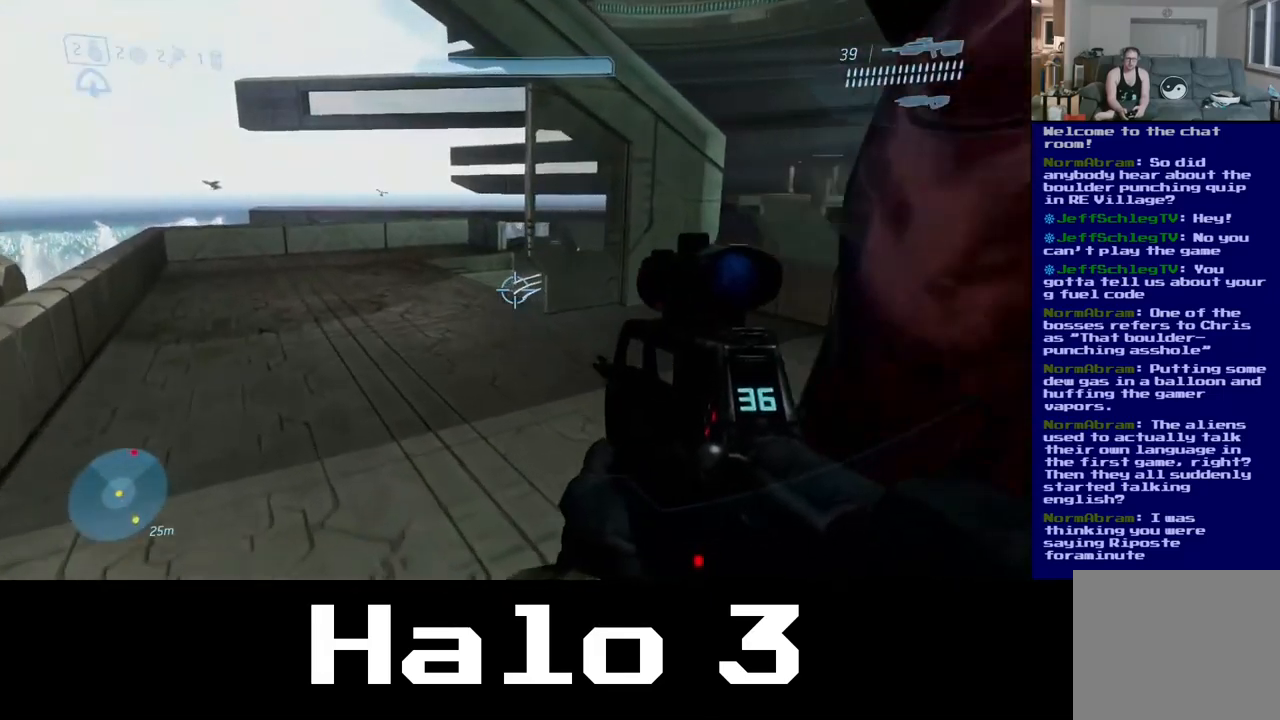
{"buttons": [], "left_stick": "up-left", "right_stick": "right", "events": [[17, "right_stick", "up"], [267, "right_stick", "right"]]}
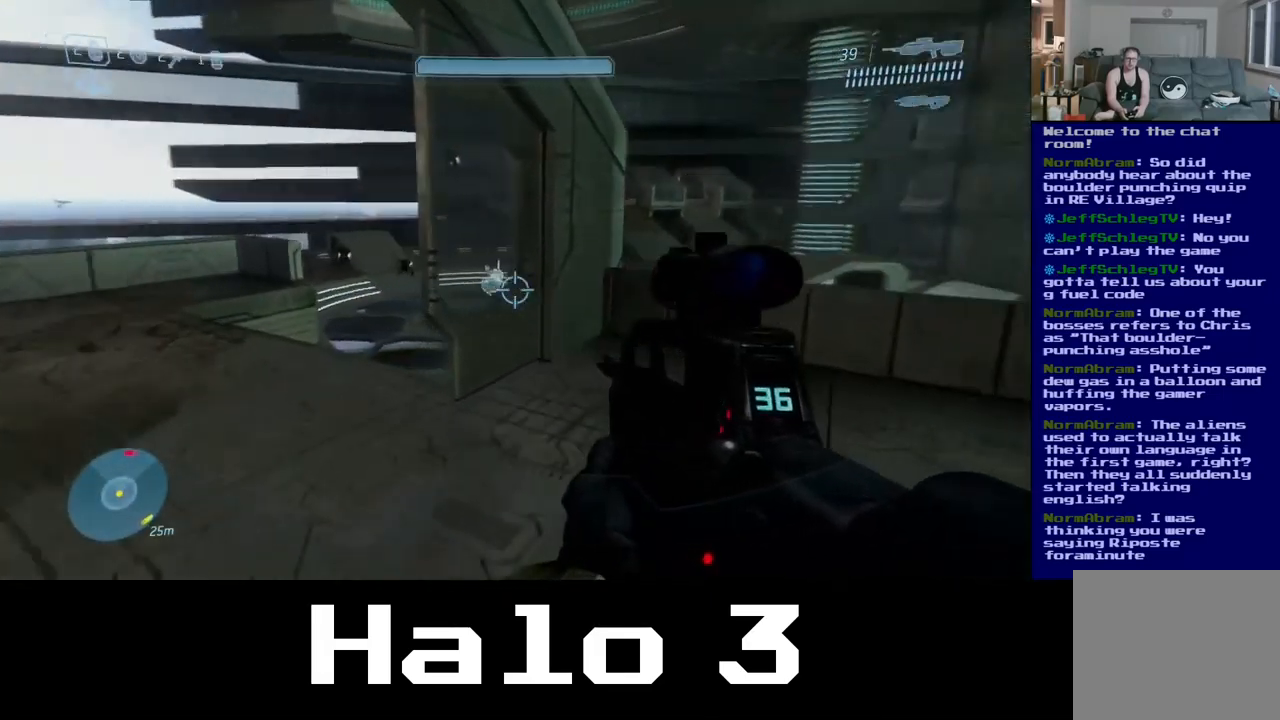
{"buttons": [], "left_stick": "up-left", "right_stick": "up-left", "events": [[133, "right_stick", "center"], [467, "right_stick", "up-left"]]}
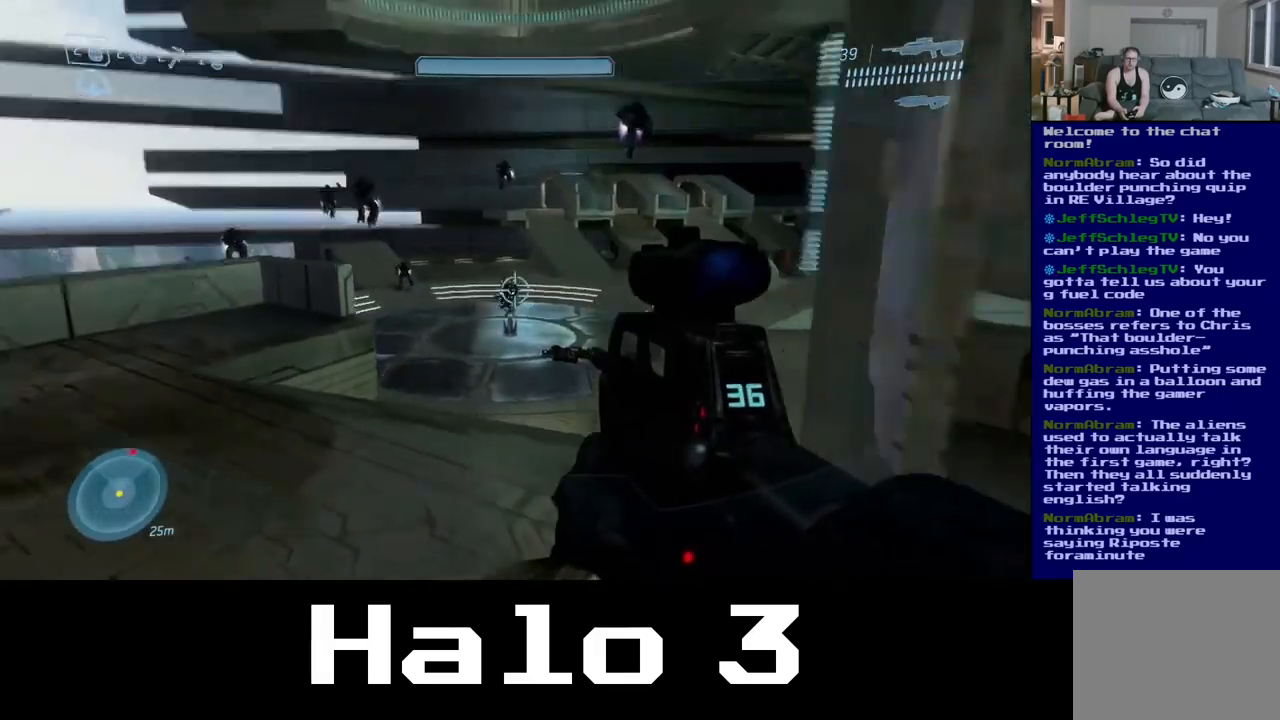
{"buttons": [], "left_stick": "down-left", "right_stick": "up", "events": [[250, "right_stick", "up-right"], [317, "left_stick", "center"], [450, "right_stick", "up"], [467, "left_stick", "down-left"]]}
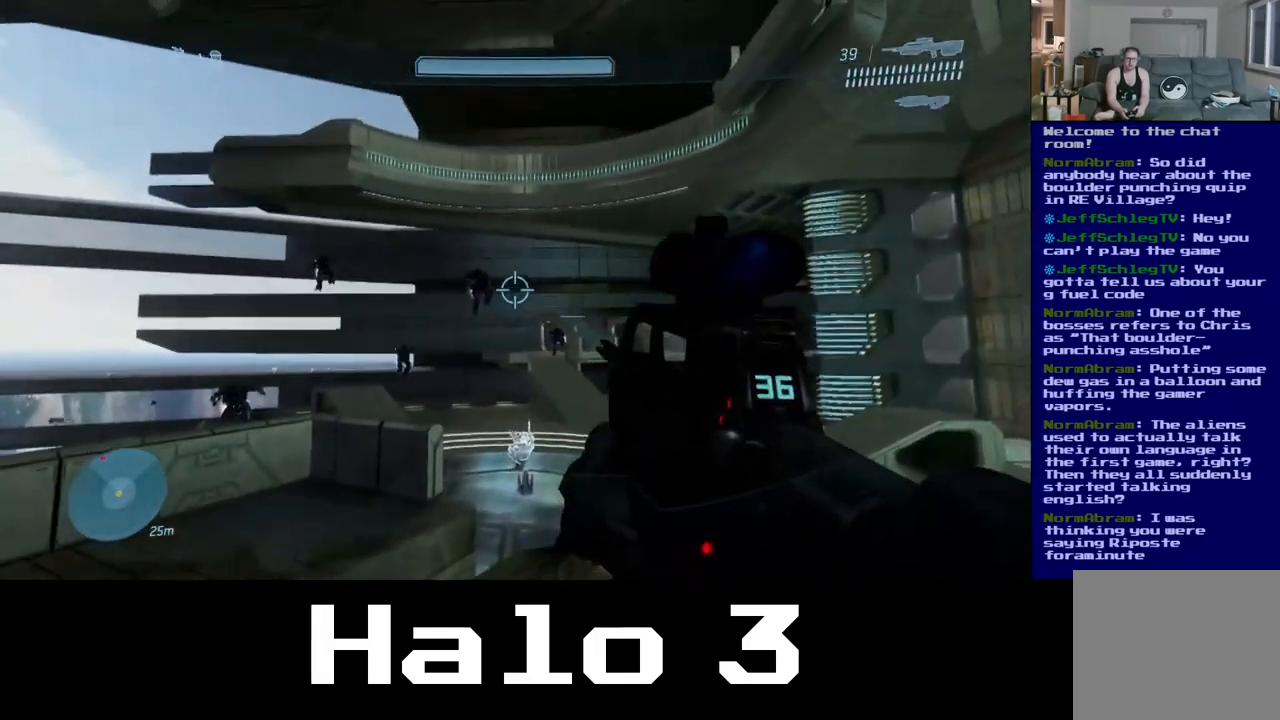
{"buttons": ["R2"], "left_stick": "center", "right_stick": "center", "events": [[33, "right_stick", "up-left"], [150, "left_stick", "center"], [167, "right_stick", "up"], [233, "left_stick", "right"], [283, "left_stick", "center"], [333, "right_stick", "center"], [500, "R2", "down"]]}
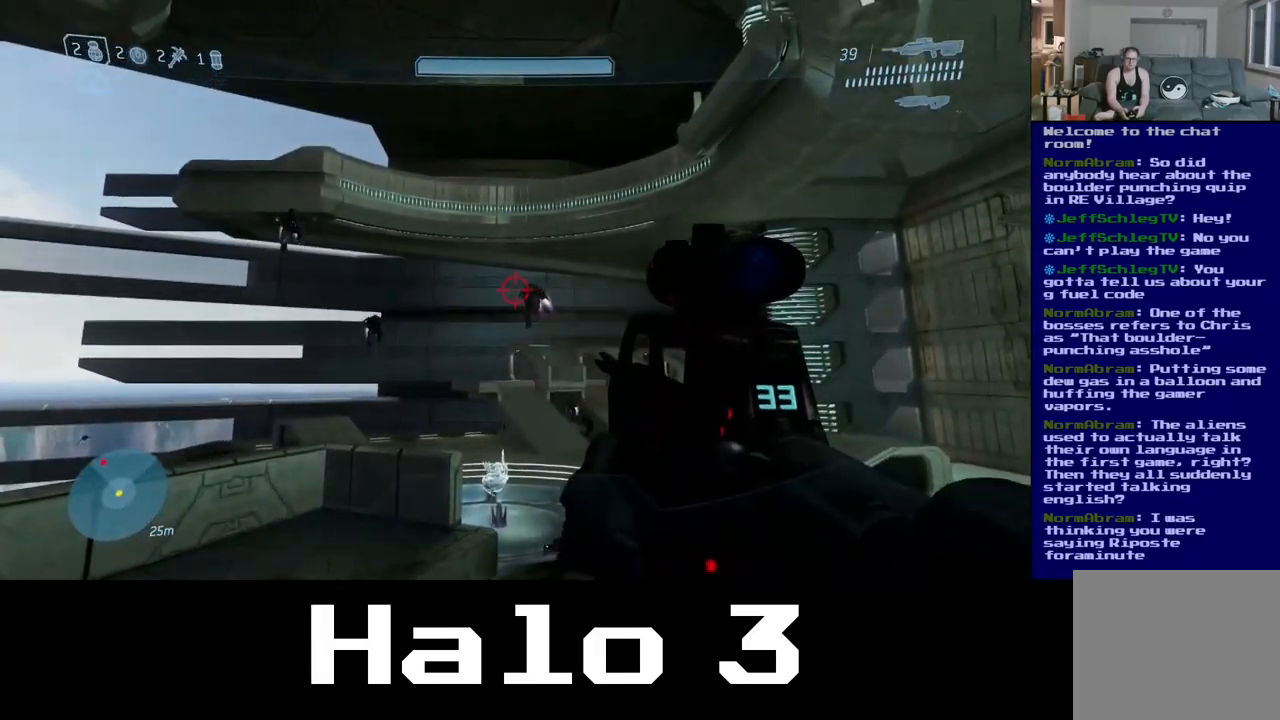
{"buttons": [], "left_stick": "center", "right_stick": "center", "events": [[50, "left_stick", "right"], [200, "right_stick", "down-right"], [233, "R2", "up"], [317, "left_stick", "center"], [333, "right_stick", "center"]]}
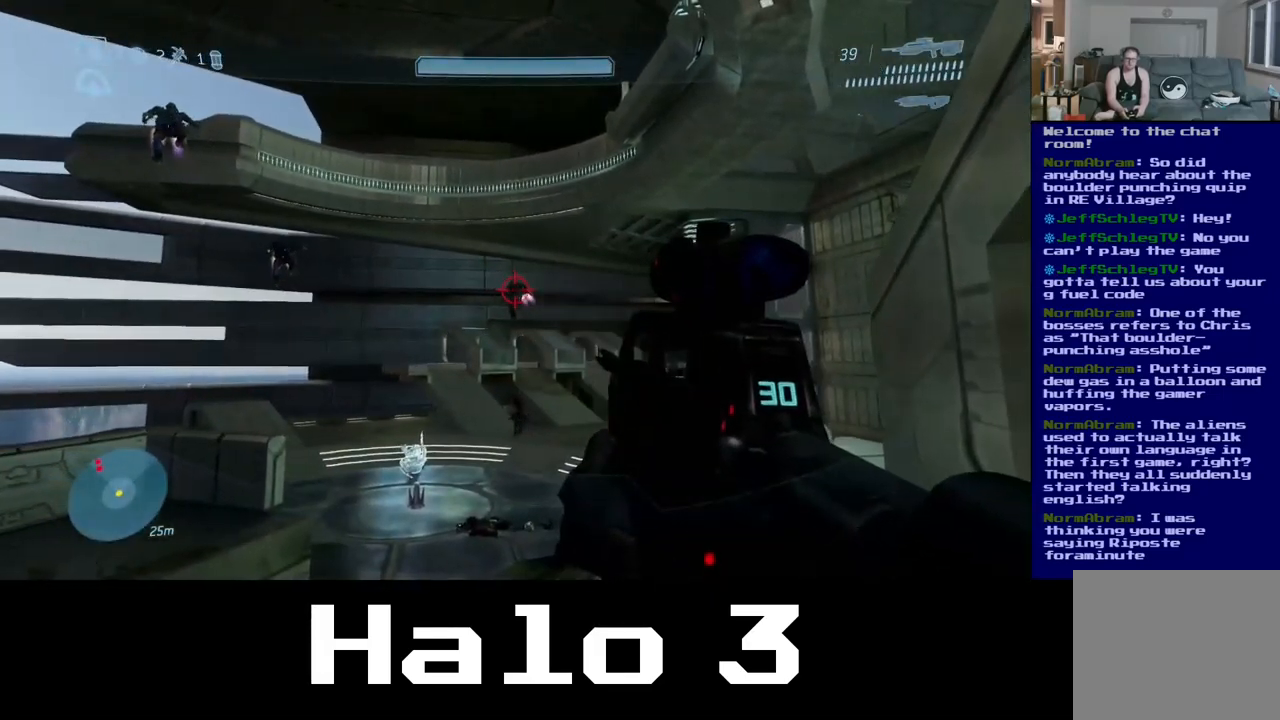
{"buttons": [], "left_stick": "down-right", "right_stick": "center"}
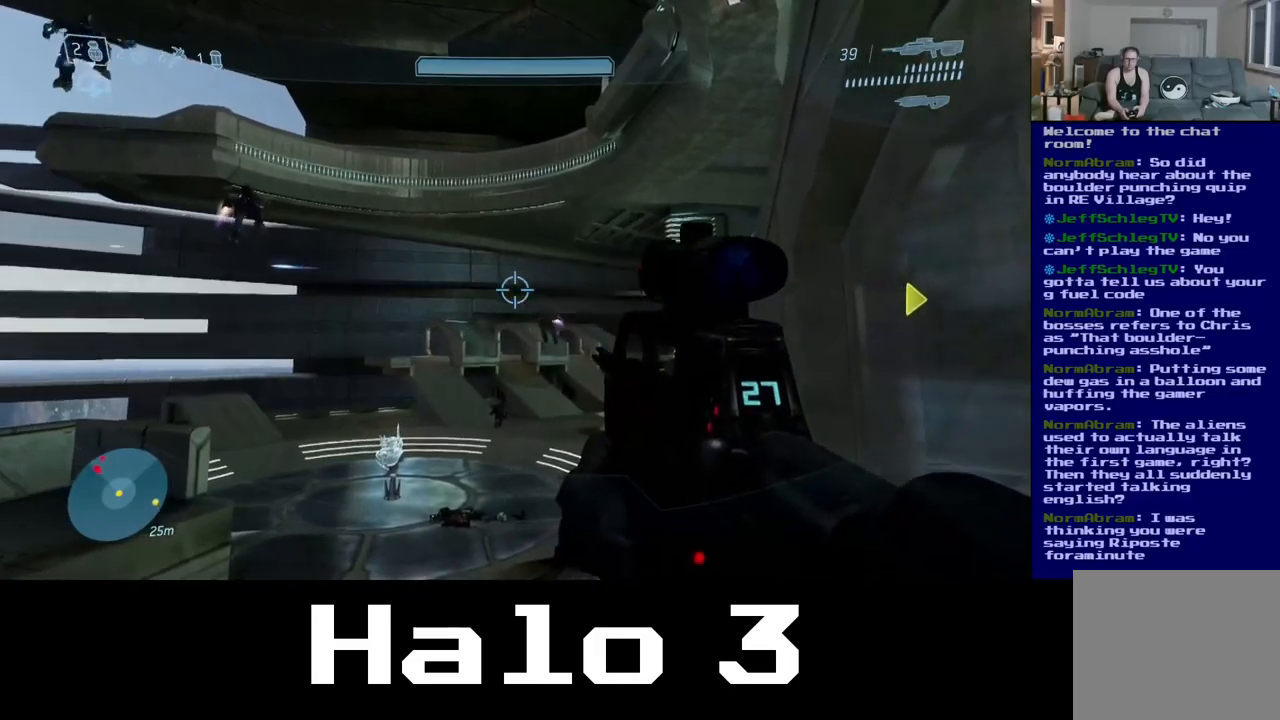
{"buttons": [], "left_stick": "center", "right_stick": "up-left", "events": [[50, "left_stick", "down"], [117, "right_stick", "left"], [233, "right_stick", "up-left"], [450, "left_stick", "center"]]}
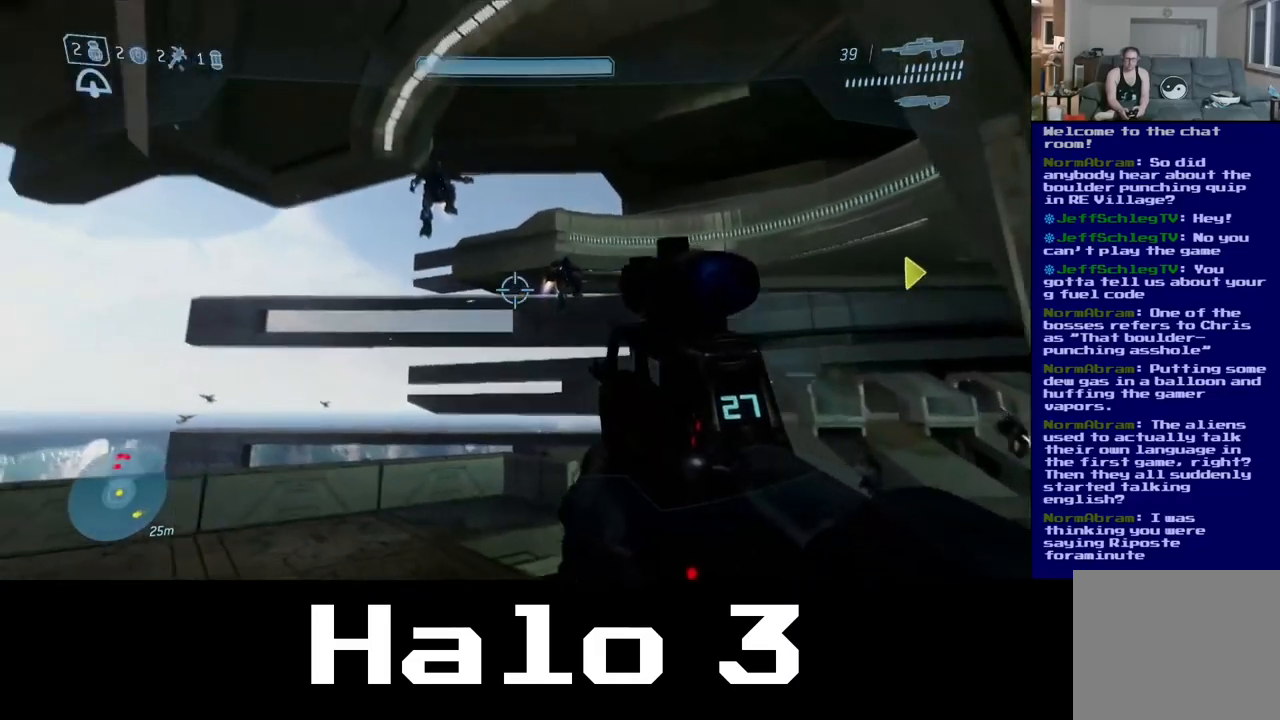
{"buttons": [], "left_stick": "center", "right_stick": "center", "events": [[117, "left_stick", "down-left"], [233, "R2", "down"], [317, "left_stick", "right"], [400, "R2", "up"], [400, "right_stick", "center"], [417, "left_stick", "center"]]}